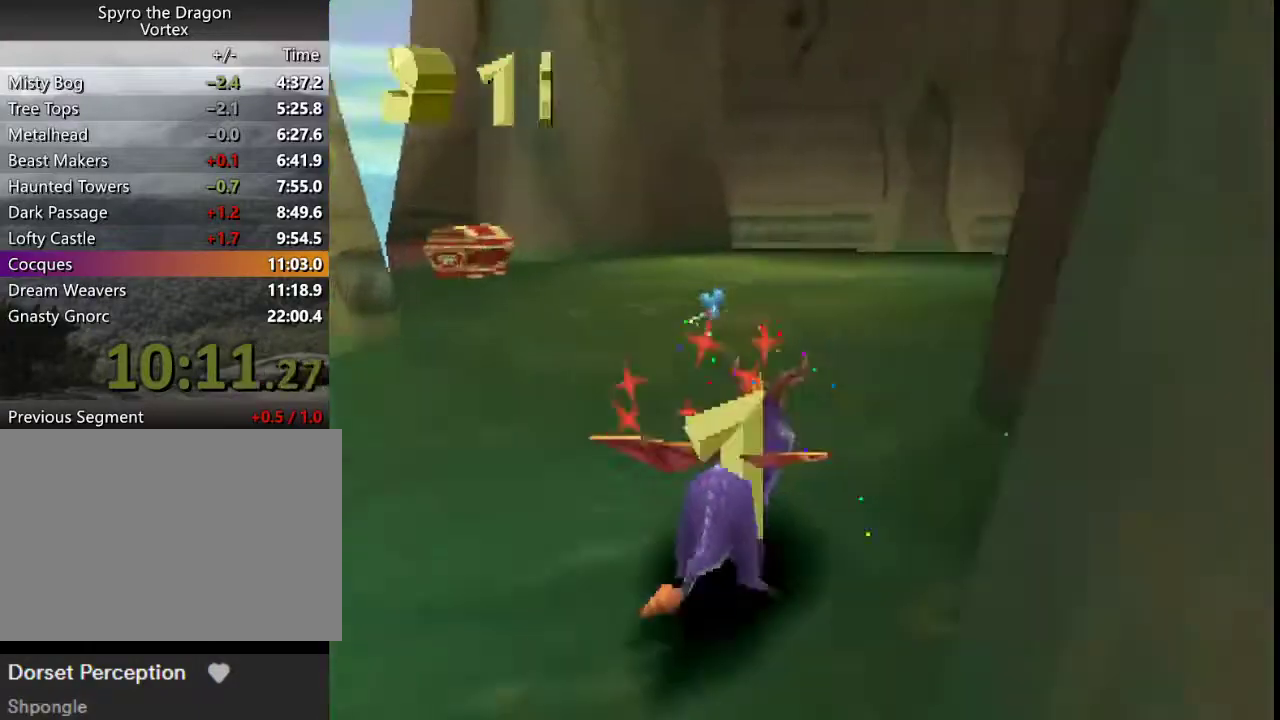
Gameplay with a controller (PlayStation layout); each line is a JSON object with the inputs held at the frame after it. "events" lists button and stick changes between this image and that frame as [ms after this image, input, new state], when the widget could be followed in between. This overlay highlights the sticks when they move; stick clicks (L3 R3) are not distinguishable. Not read: L3 R3 right_stick.
{"buttons": ["L2"], "left_stick": "up", "events": [[67, "L2", "down"], [300, "left_stick", "up-right"], [400, "left_stick", "up"], [500, "SQUARE", "up"]]}
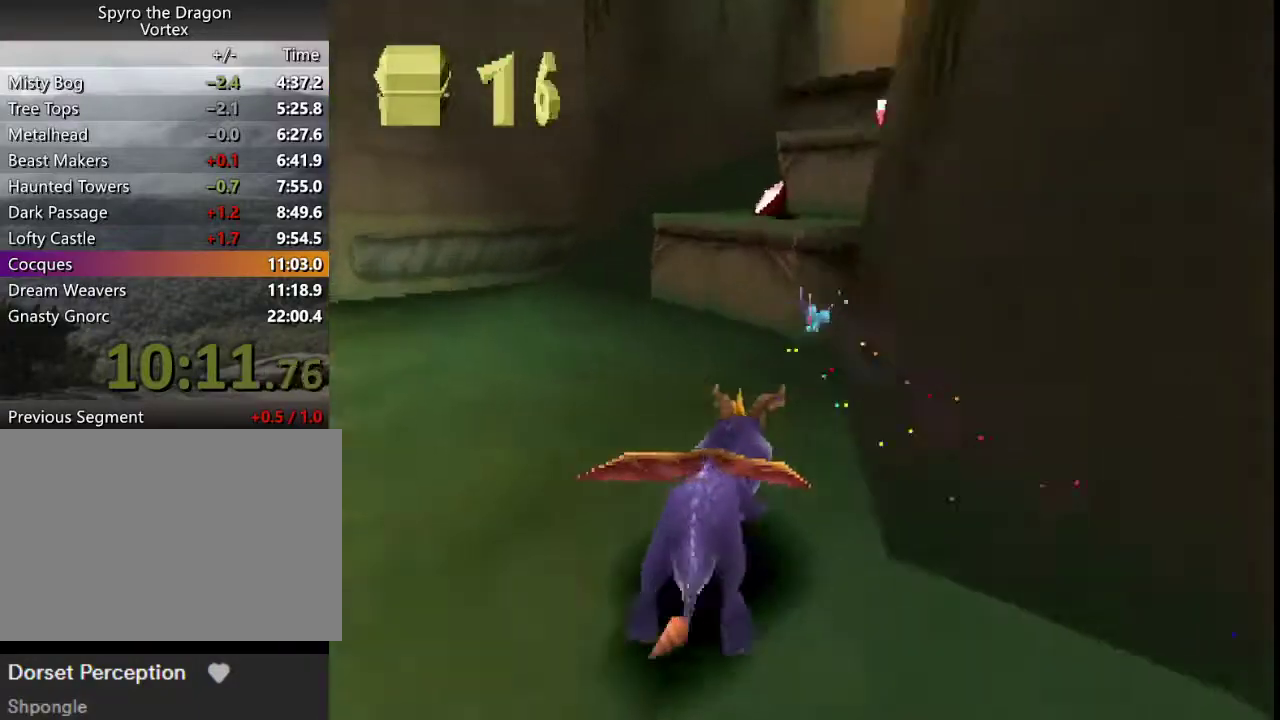
{"buttons": ["L2"], "left_stick": "up", "events": [[67, "CROSS", "down"], [100, "L2", "up"], [333, "SQUARE", "down"], [367, "CROSS", "up"], [367, "left_stick", "up-right"], [400, "L2", "down"], [433, "SQUARE", "up"], [500, "left_stick", "up"]]}
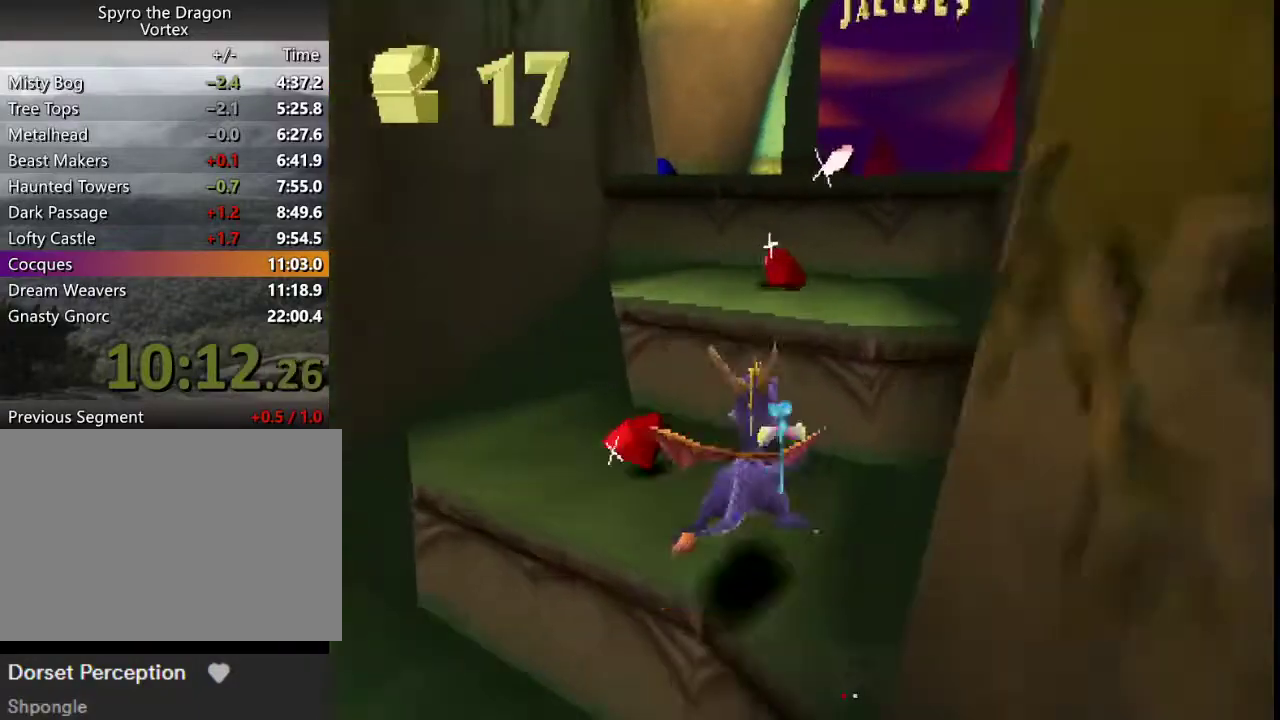
{"buttons": ["L2"], "left_stick": "up-right", "events": [[100, "CROSS", "down"], [100, "L2", "up"], [367, "SQUARE", "down"], [400, "CROSS", "up"], [400, "left_stick", "up-right"], [433, "L2", "down"], [433, "SQUARE", "up"]]}
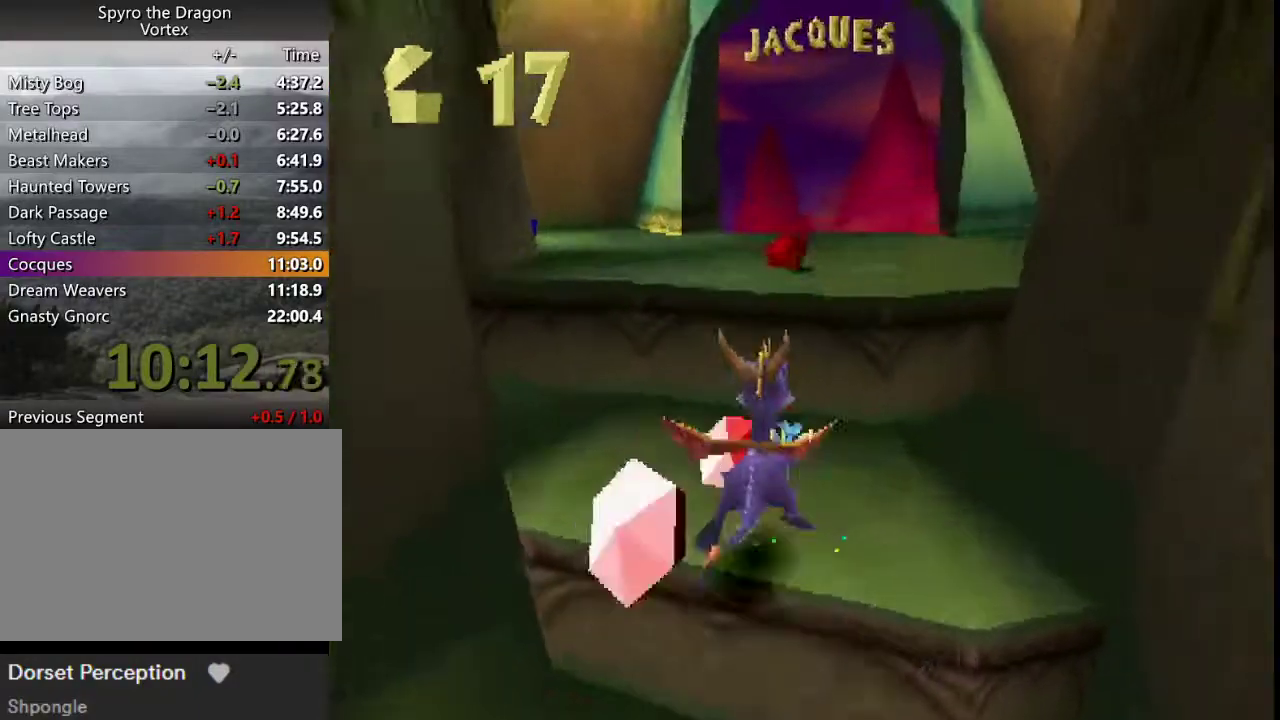
{"buttons": ["SQUARE"], "left_stick": "center", "events": [[100, "left_stick", "up"], [133, "CROSS", "down"], [133, "L2", "up"], [433, "SQUARE", "down"], [500, "CROSS", "up"], [500, "left_stick", "center"]]}
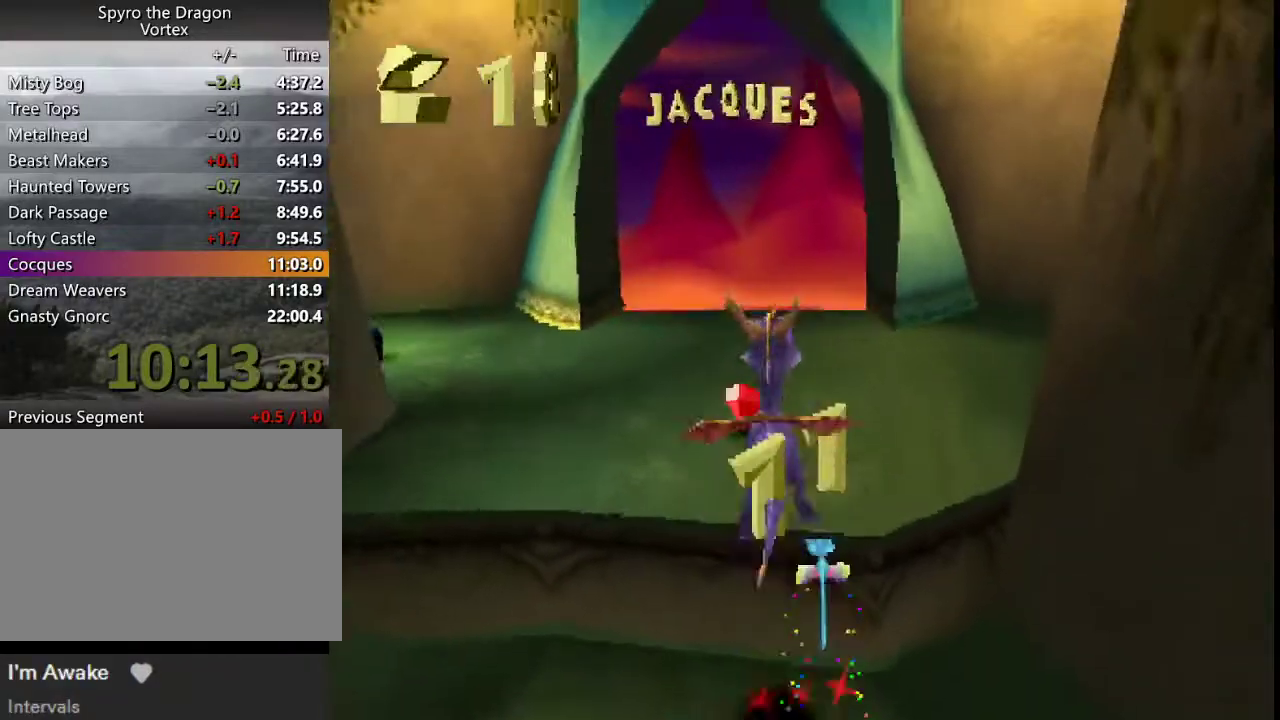
{"buttons": ["CROSS", "SQUARE"], "left_stick": "center", "events": [[300, "CROSS", "down"]]}
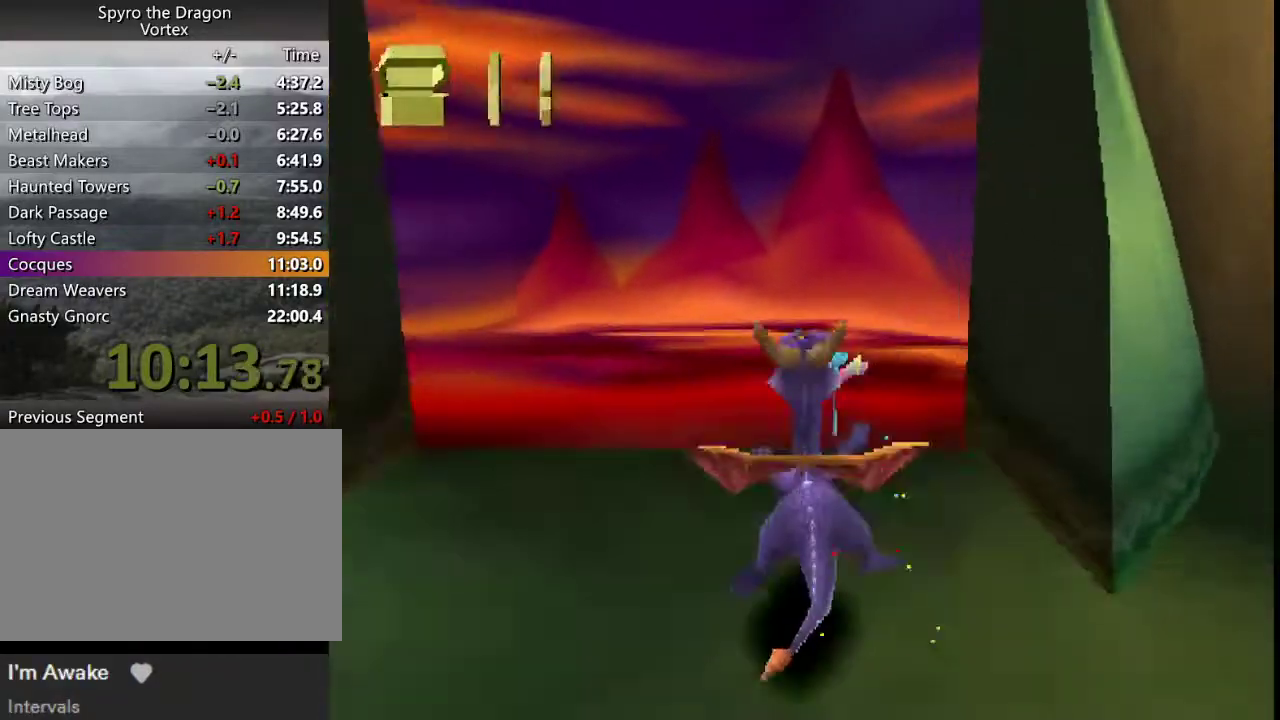
{"buttons": [], "left_stick": "center", "events": [[67, "CROSS", "up"], [67, "SQUARE", "up"]]}
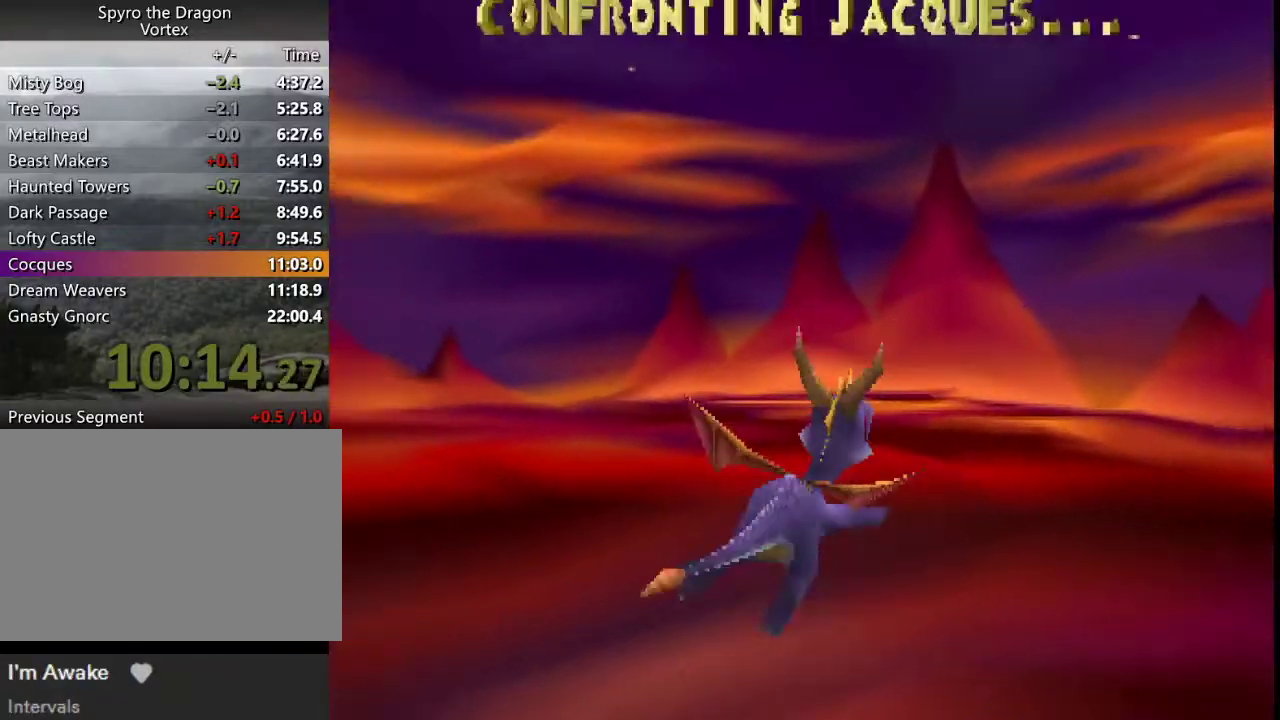
{"buttons": [], "left_stick": "center", "events": []}
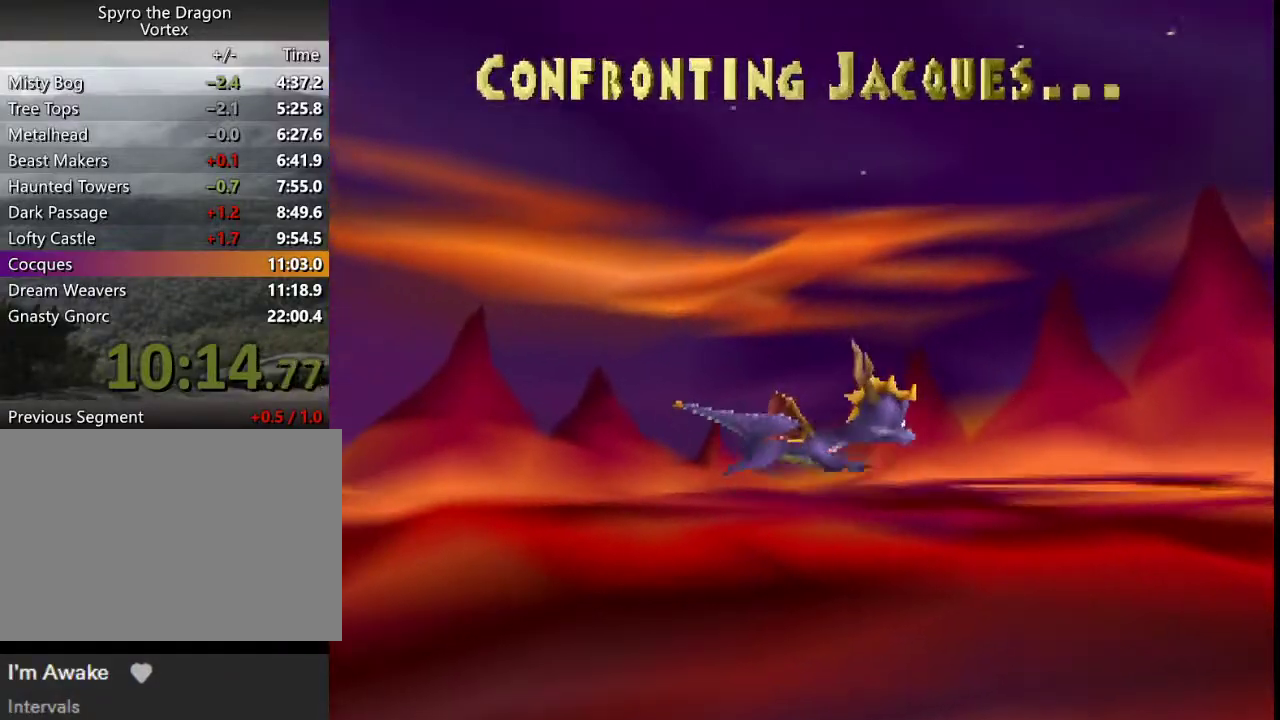
{"buttons": [], "left_stick": "center", "events": []}
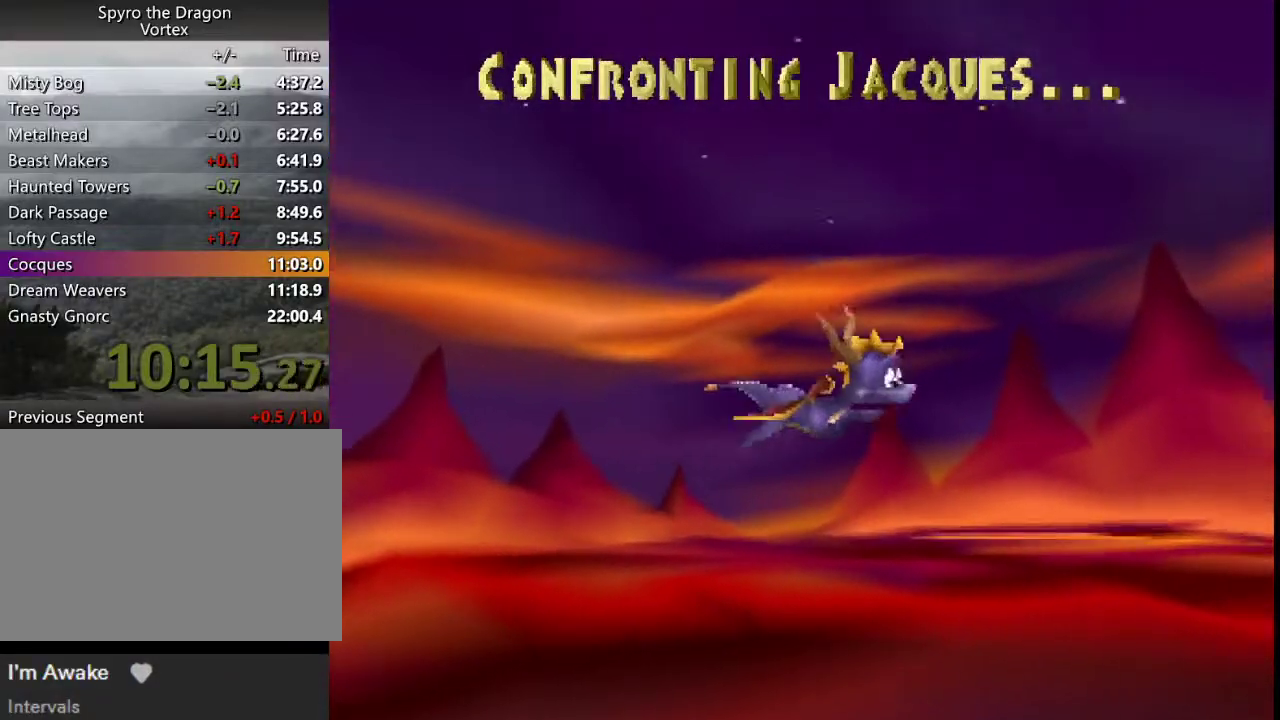
{"buttons": [], "left_stick": "center", "events": []}
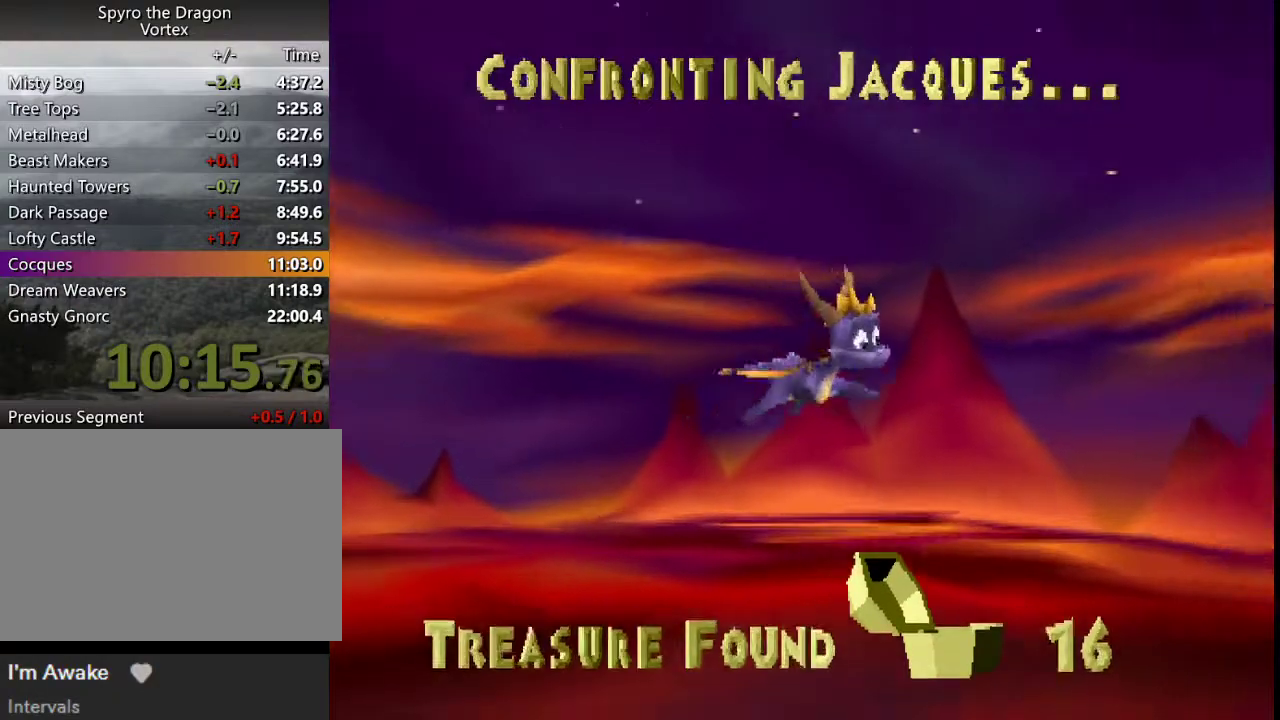
{"buttons": [], "left_stick": "center", "events": []}
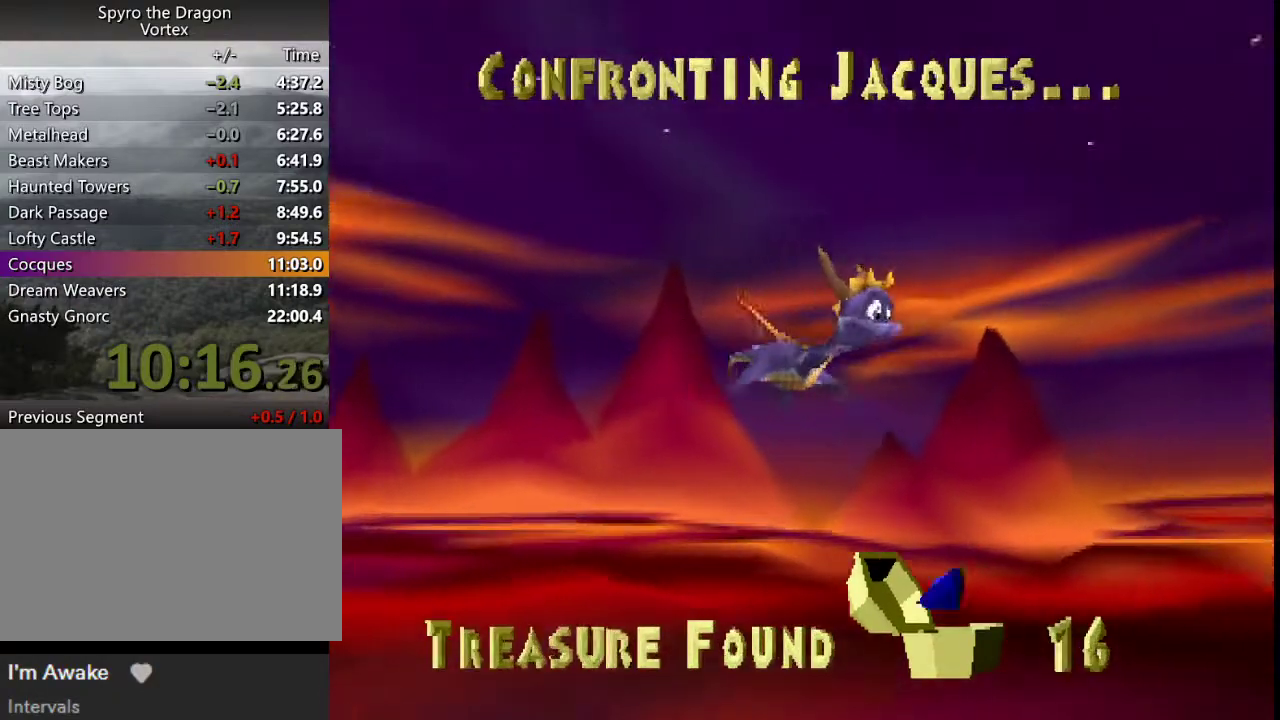
{"buttons": [], "left_stick": "center", "events": []}
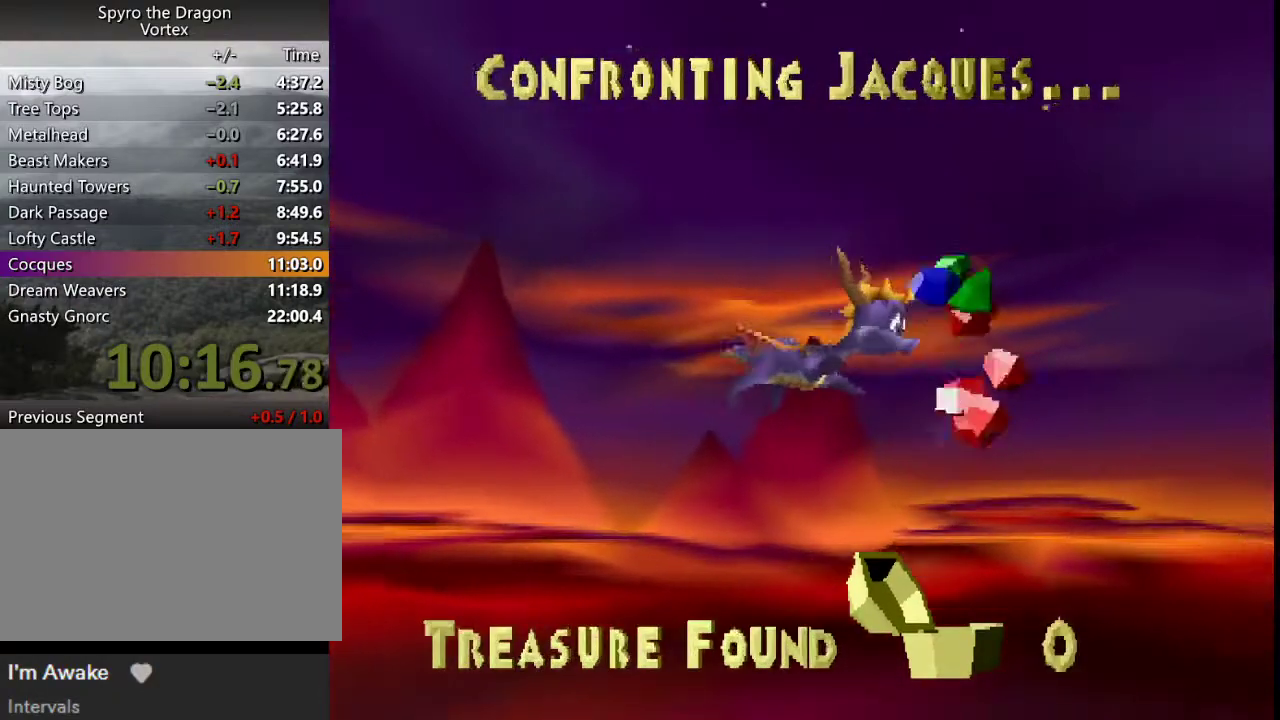
{"buttons": ["CROSS", "SQUARE"], "left_stick": "center", "events": [[167, "CROSS", "down"], [167, "SQUARE", "down"]]}
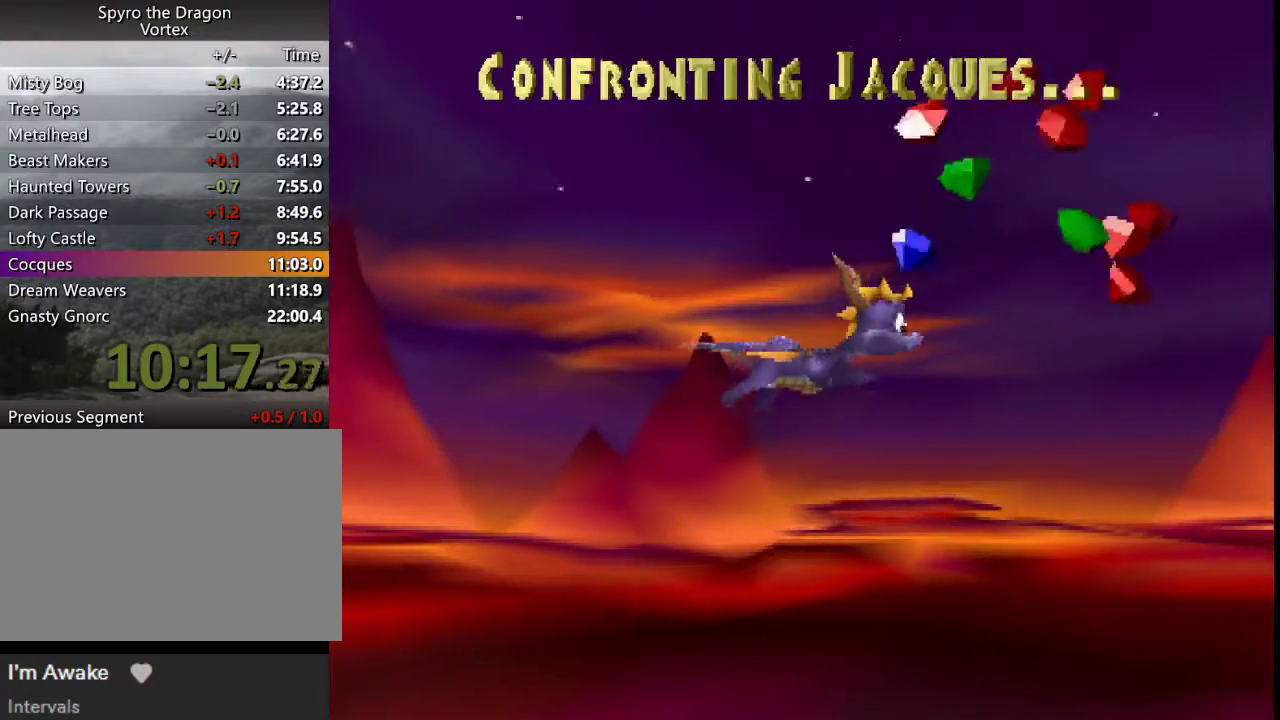
{"buttons": ["CROSS", "SQUARE"], "left_stick": "center", "events": []}
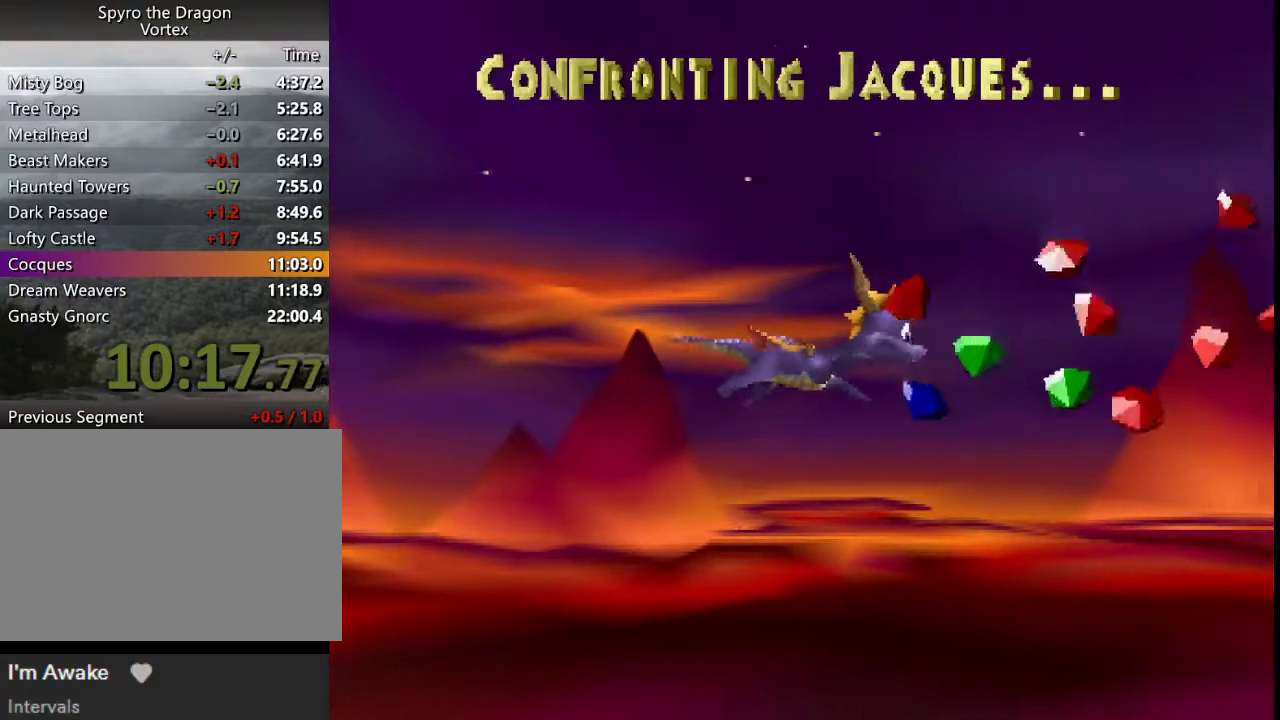
{"buttons": ["CROSS", "SQUARE"], "left_stick": "center", "events": []}
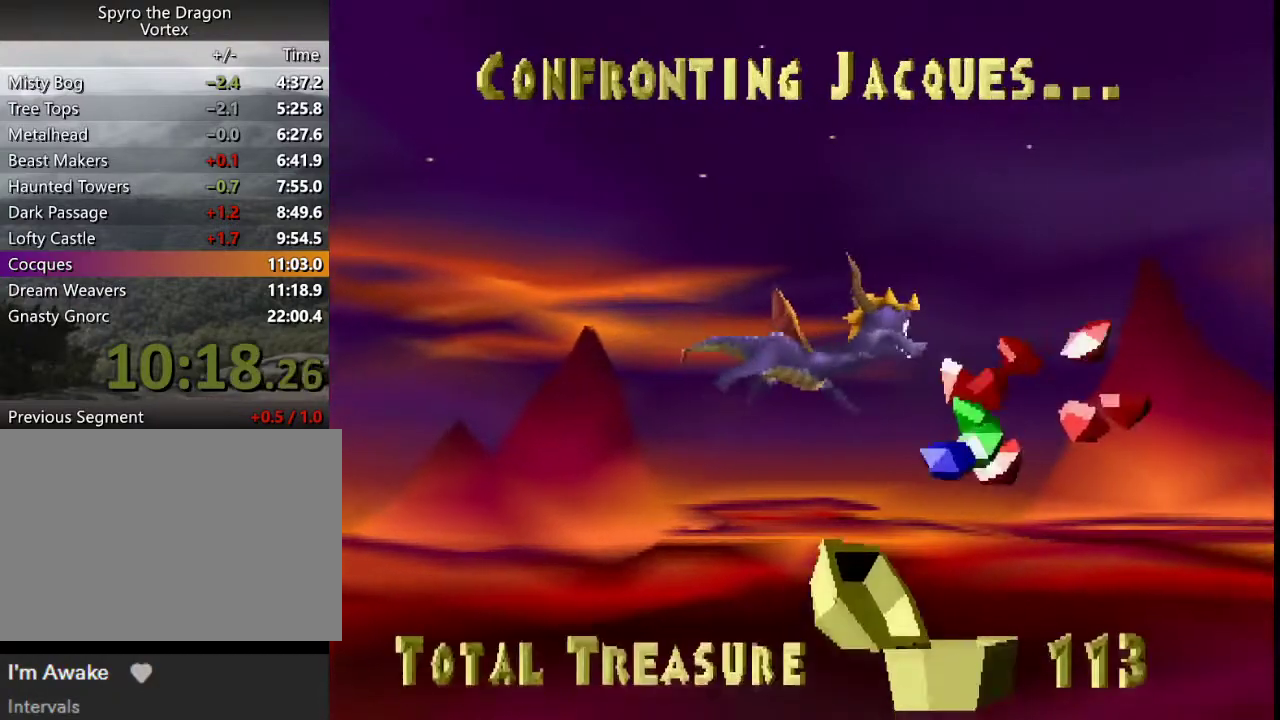
{"buttons": ["CROSS", "SQUARE"], "left_stick": "center", "events": []}
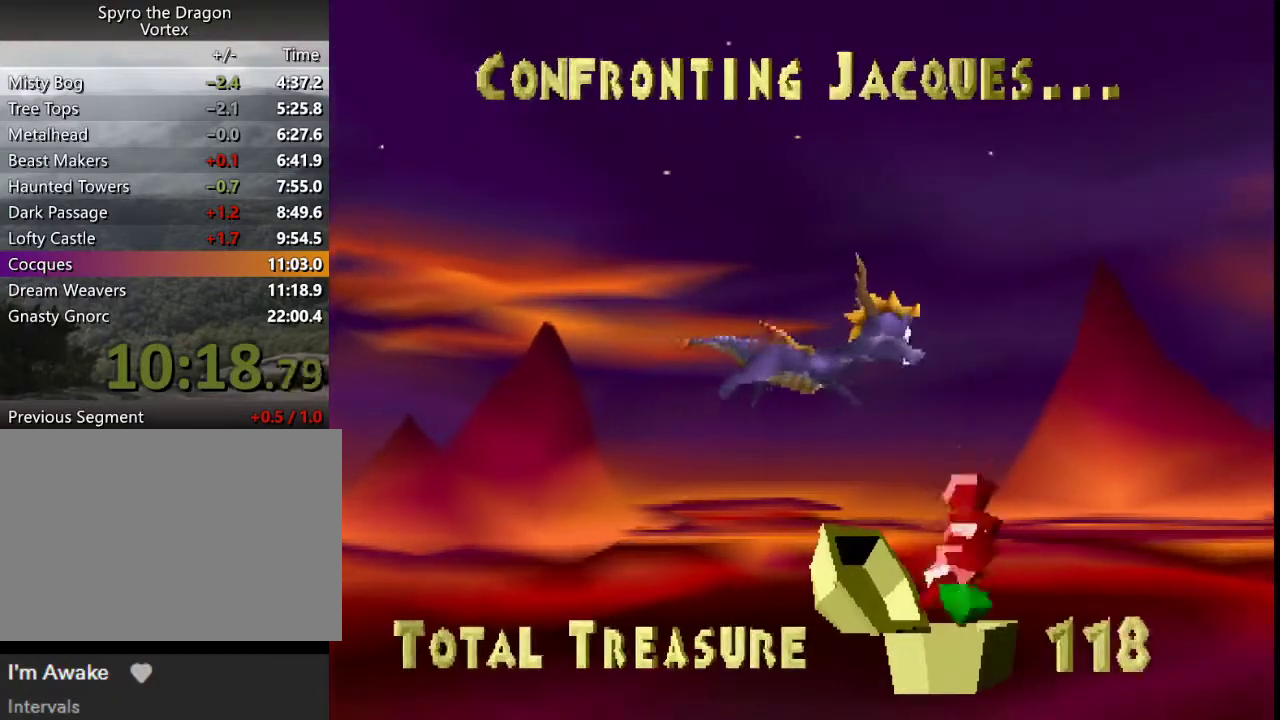
{"buttons": ["CROSS", "SQUARE"], "left_stick": "center", "events": []}
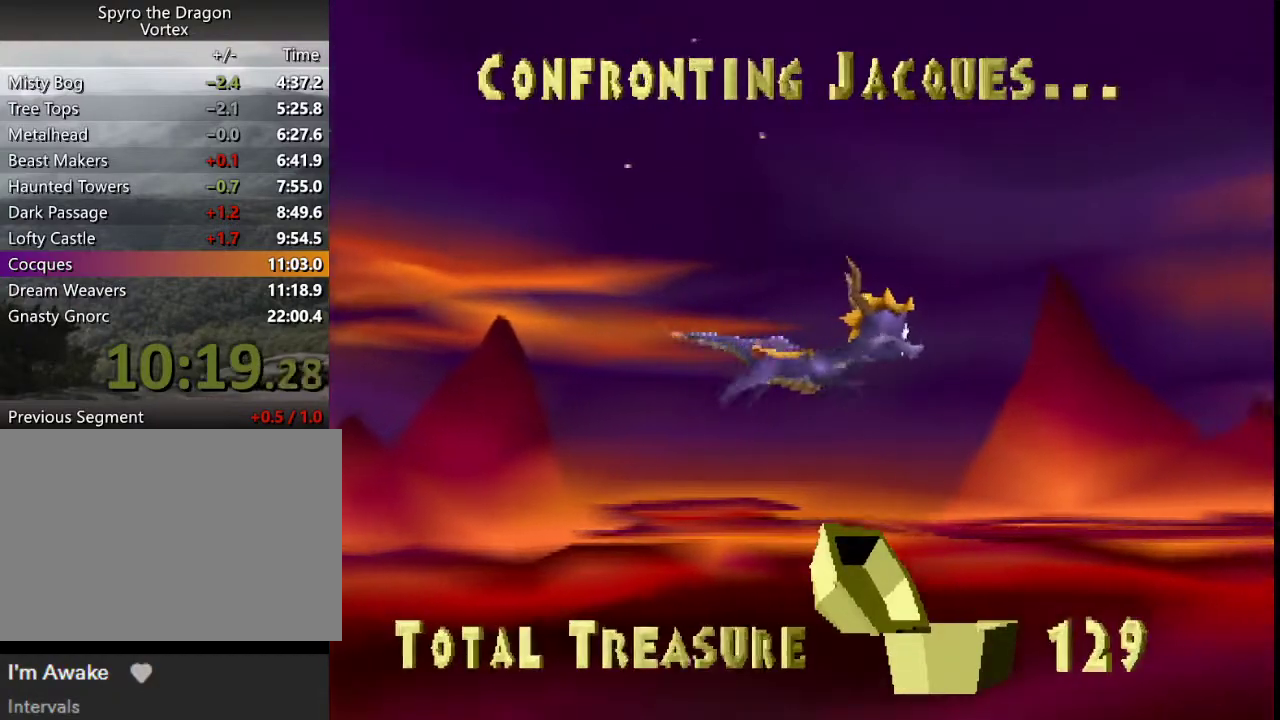
{"buttons": ["CROSS", "SQUARE"], "left_stick": "center", "events": []}
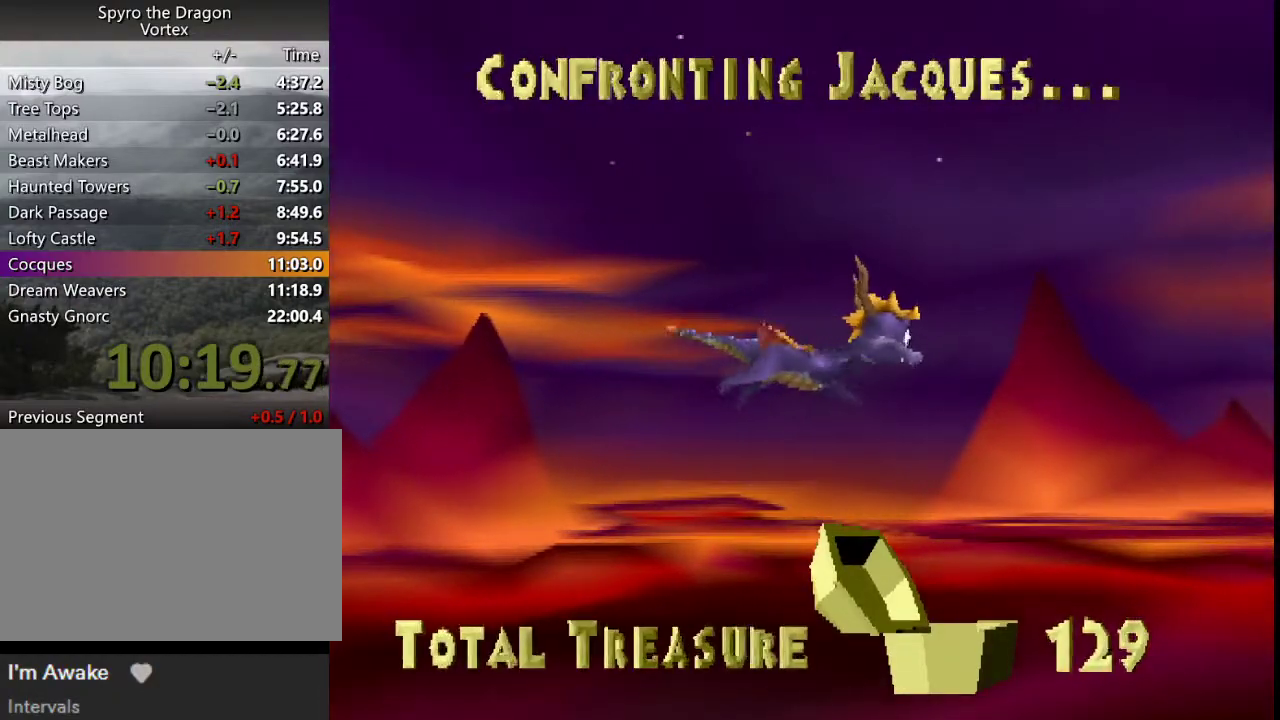
{"buttons": ["CROSS", "SQUARE"], "left_stick": "center", "events": []}
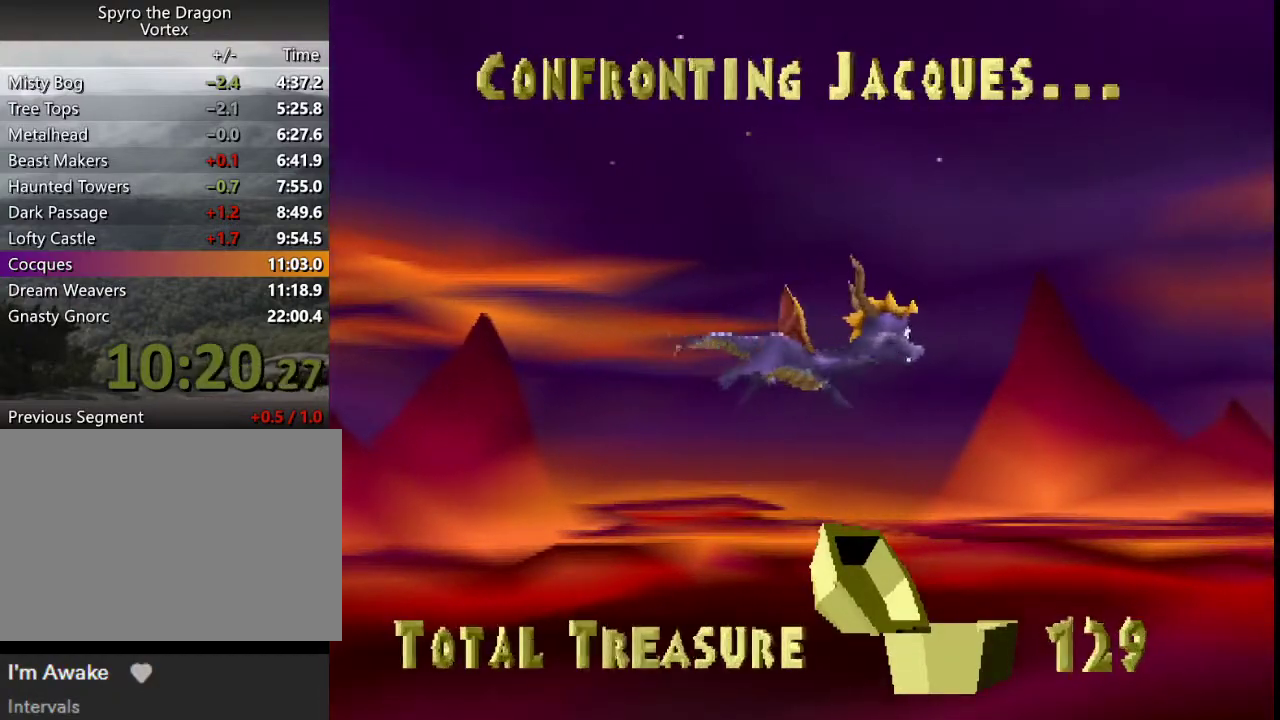
{"buttons": ["CROSS", "SQUARE"], "left_stick": "center", "events": []}
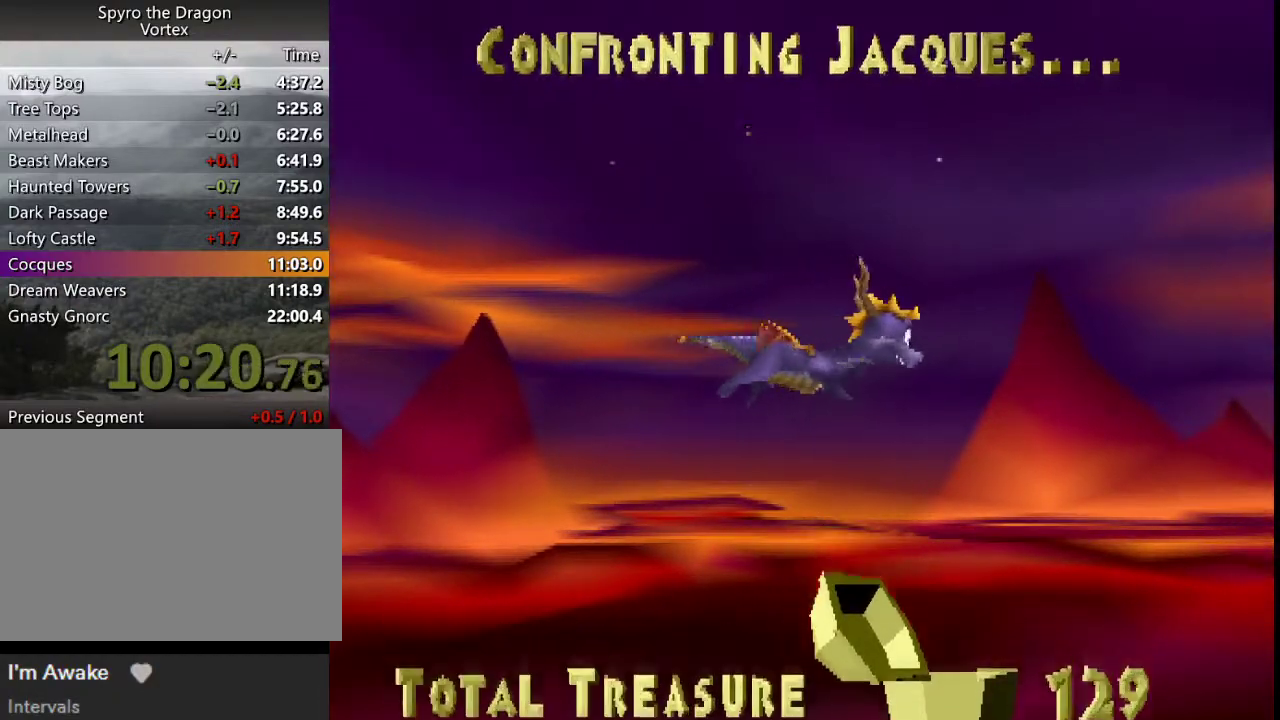
{"buttons": ["CROSS", "SQUARE"], "left_stick": "center", "events": []}
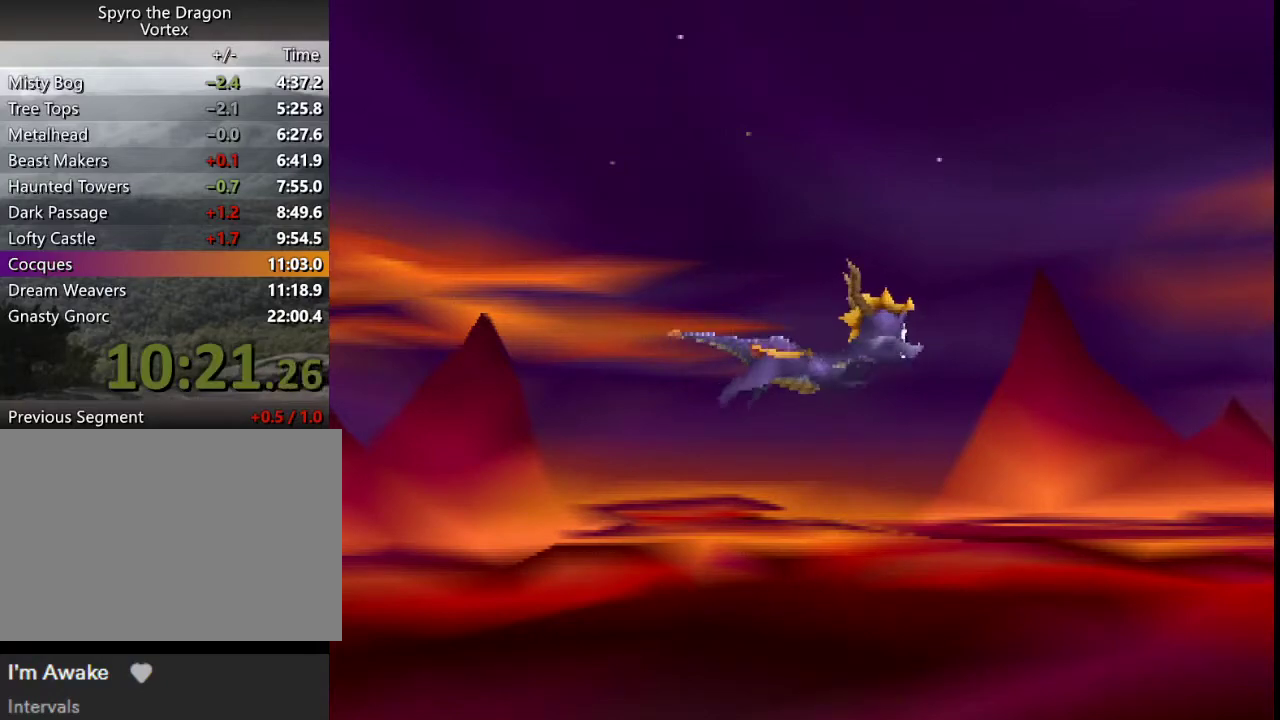
{"buttons": ["CROSS", "SQUARE"], "left_stick": "center", "events": []}
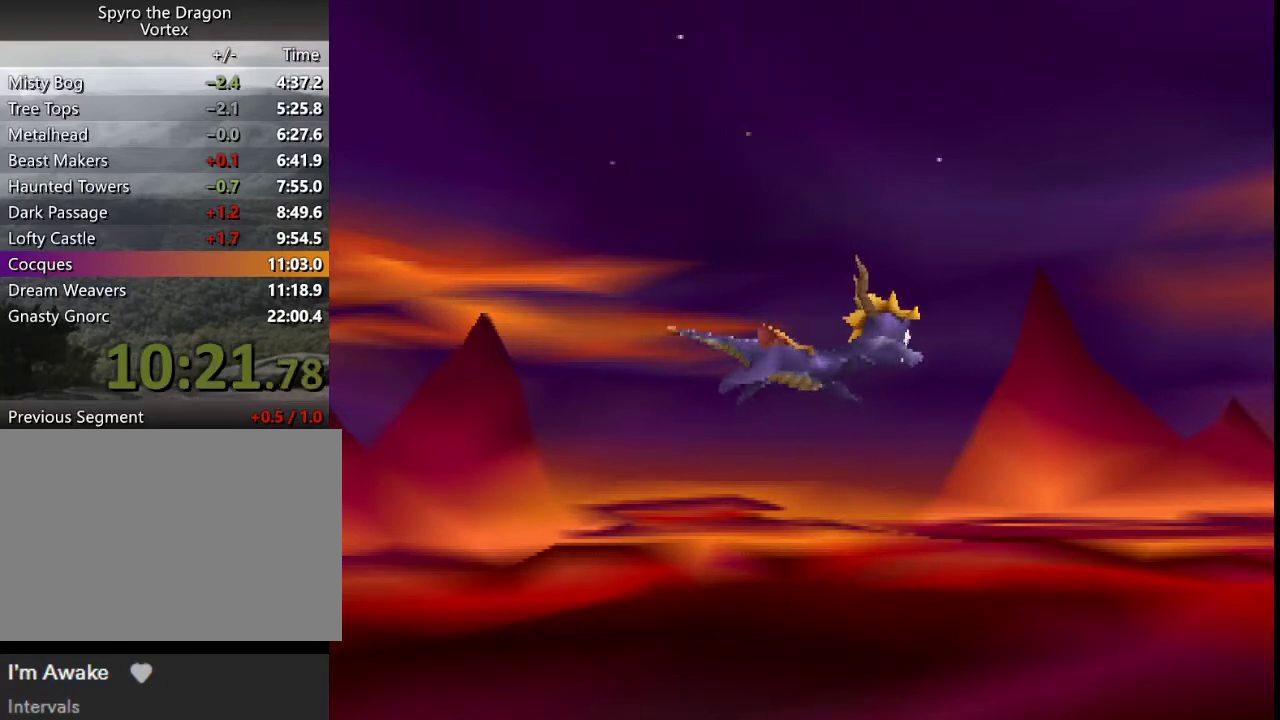
{"buttons": ["CROSS", "SQUARE"], "left_stick": "center", "events": []}
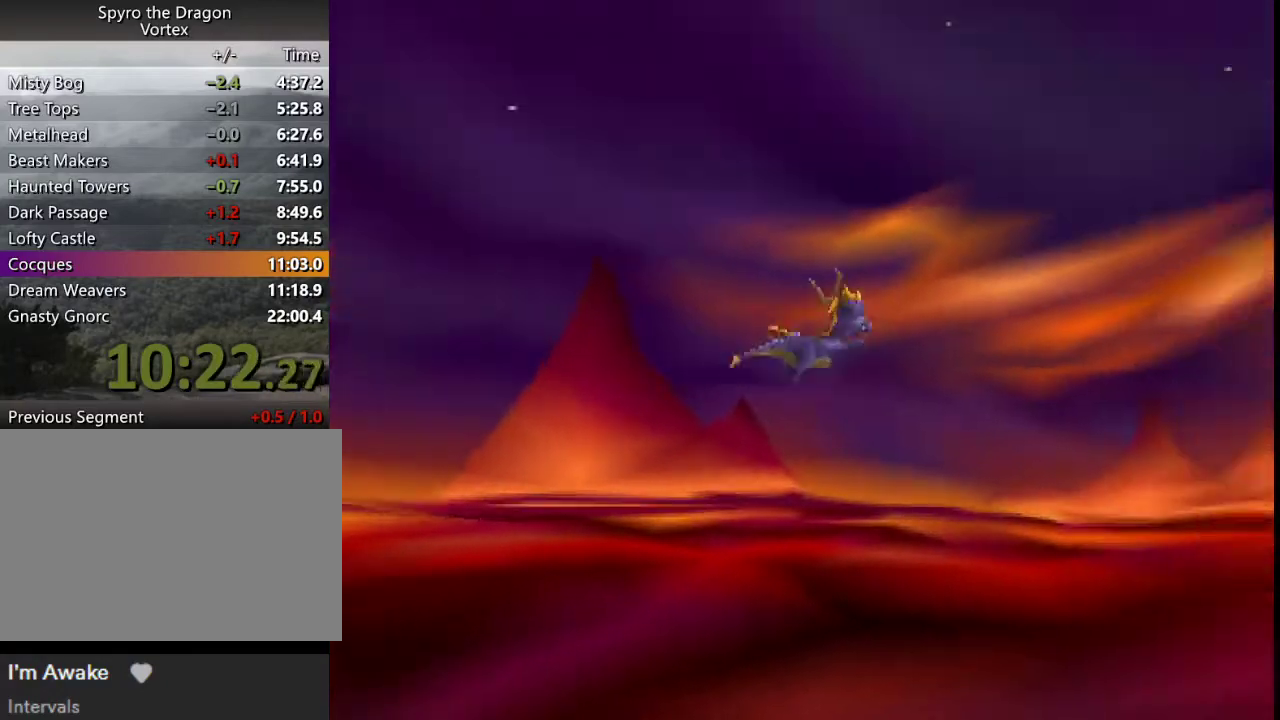
{"buttons": ["CROSS", "SQUARE"], "left_stick": "center", "events": []}
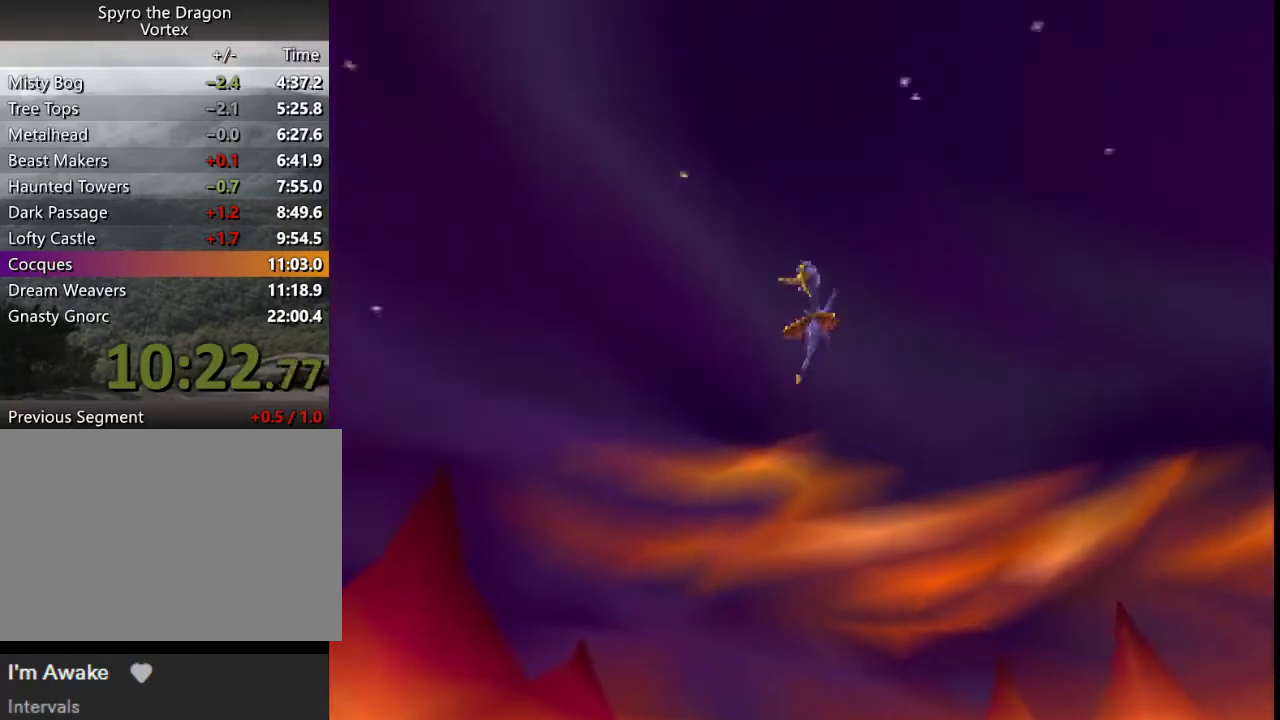
{"buttons": ["CROSS", "SQUARE"], "left_stick": "center", "events": []}
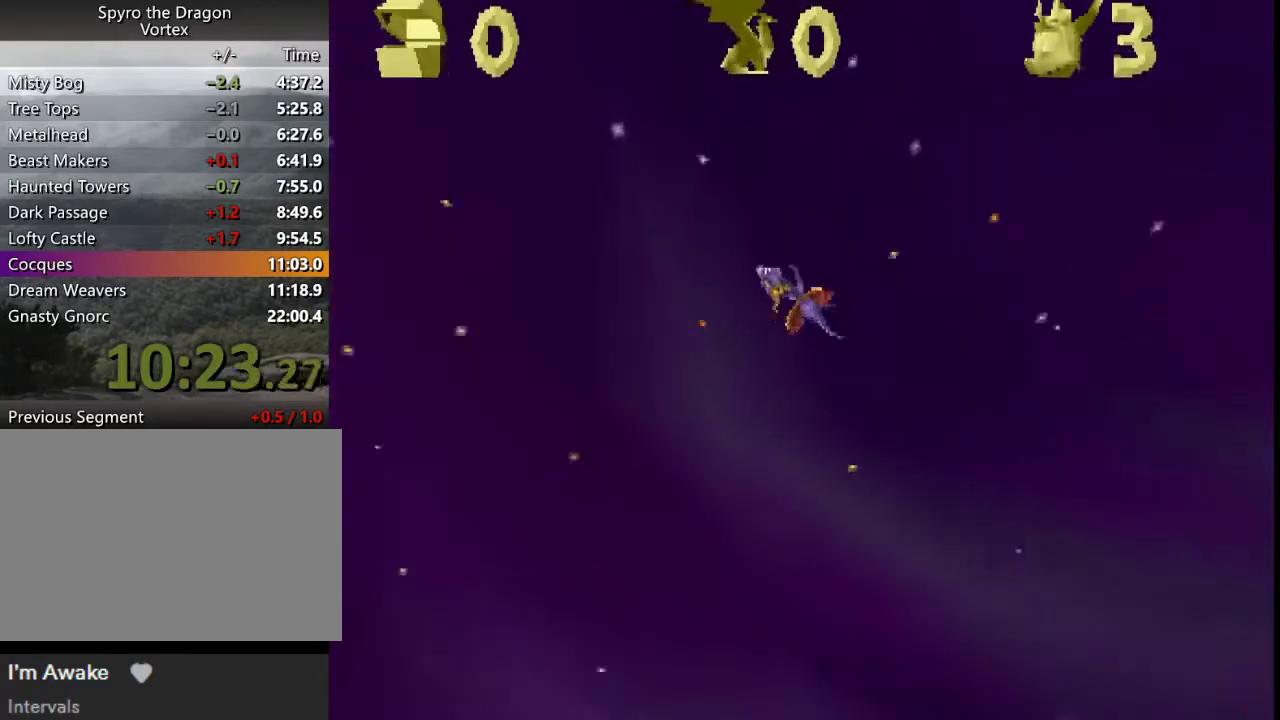
{"buttons": ["CROSS", "SQUARE"], "left_stick": "center", "events": []}